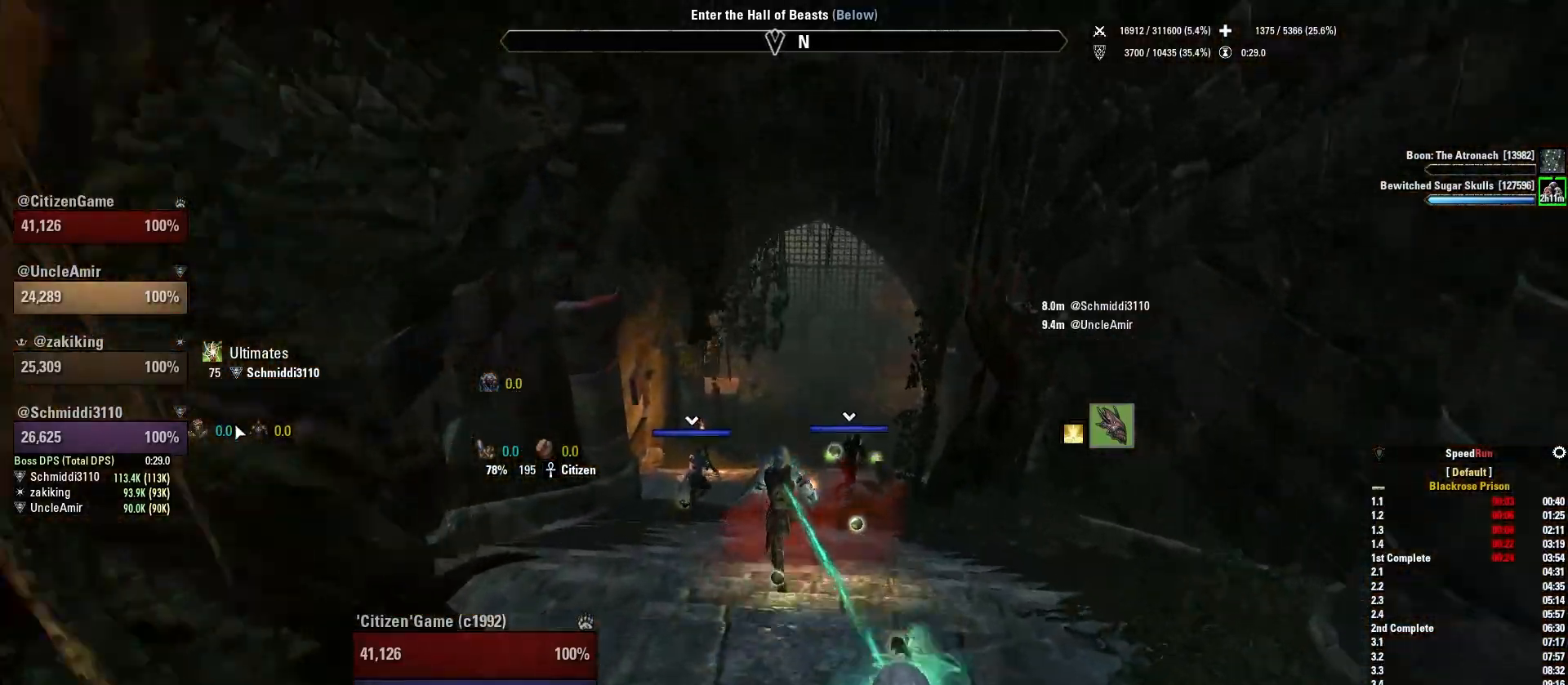
Gameplay with keyboard and mouse; each line is a JSON object with the keys and mouse buttons held at the frame after it. "events" lists presses ("down") and releases ("up") of "1", "2", "3", "4", "5", "a", "alt", "b", "c", "ctrl", "d", "e", "f", "g", "q", "r", "s", "shift", "space", "t", "tab", "v", "w", "x", "z", "mouse_left", "mouse_wheel", "mouse_right", "mouse_mb4" and "mouse_mb5" between this image and that frame as [ms after this image, input, new state], when the widget could be followed in between. "mouse_left", "mouse_wheel", "mouse_right", "mouse_mb4", "mouse_mb5" = the "left", "wheel", "right", "mb4", "mb5" buttons of the "mouse" list. No other keys are recorded. "wheel" means that the mouse wheel is clicked or scrolled. Mouse movement is not recorded.
{"keys": ["w"], "mouse": ["left"], "events": [[234, "mouse_left", "down"], [334, "shift", "up"]]}
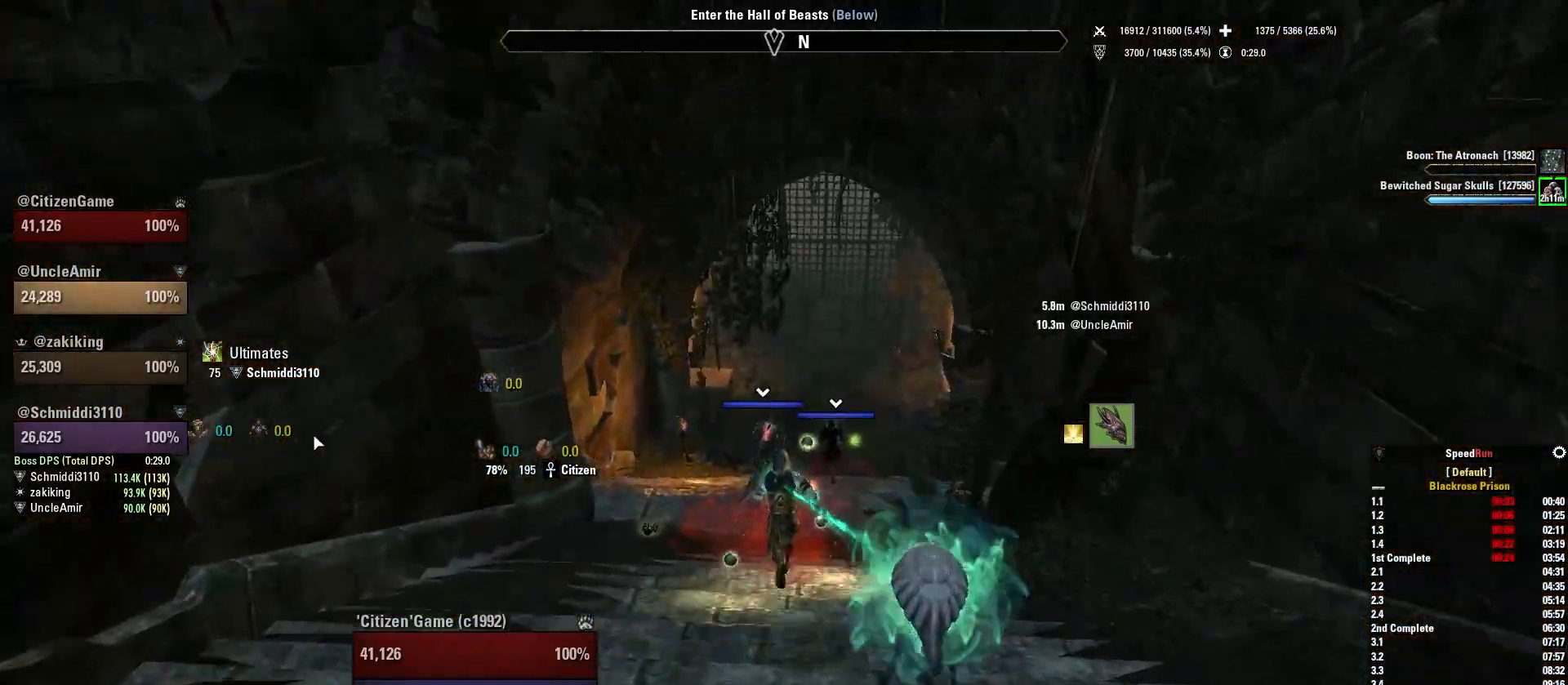
{"keys": ["shift", "w"], "mouse": [], "events": [[34, "mouse_left", "up"], [267, "shift", "down"]]}
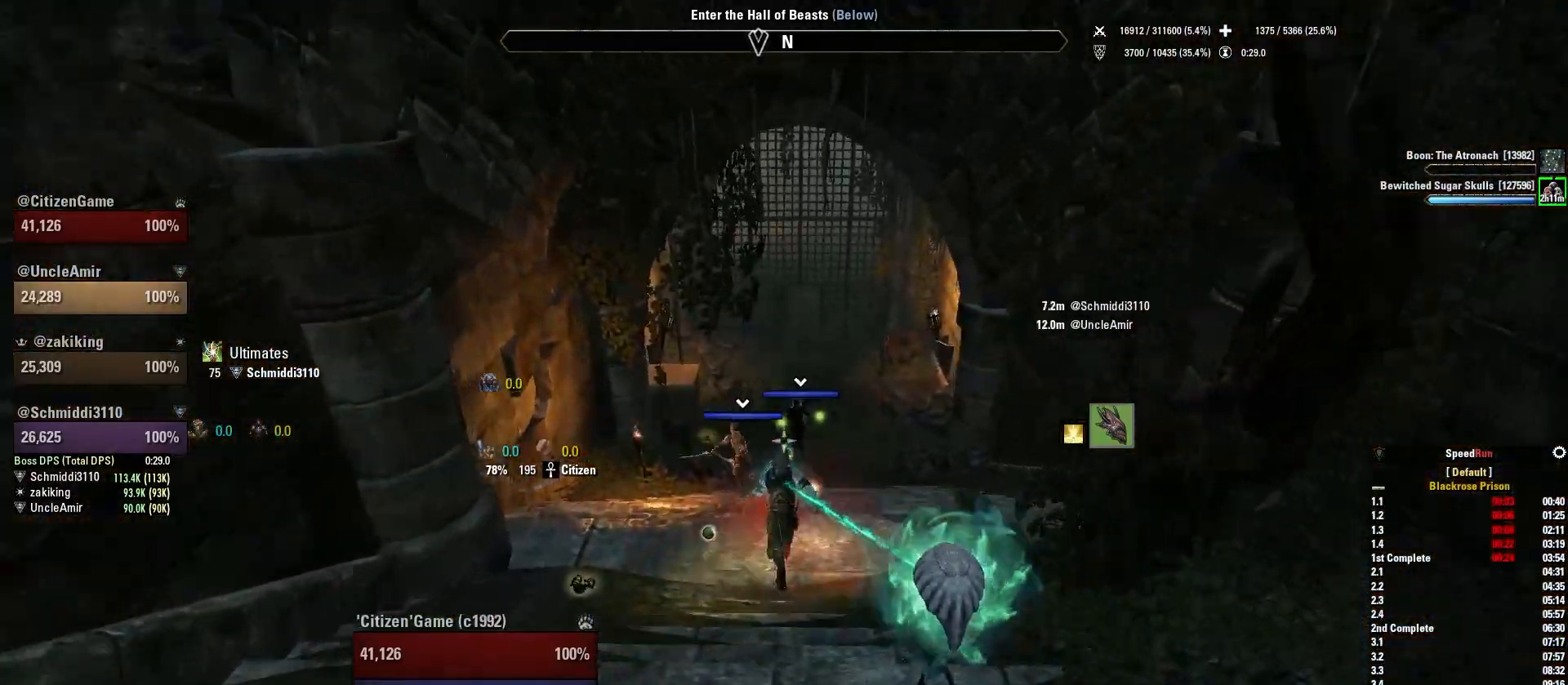
{"keys": ["shift", "w"], "mouse": [], "events": []}
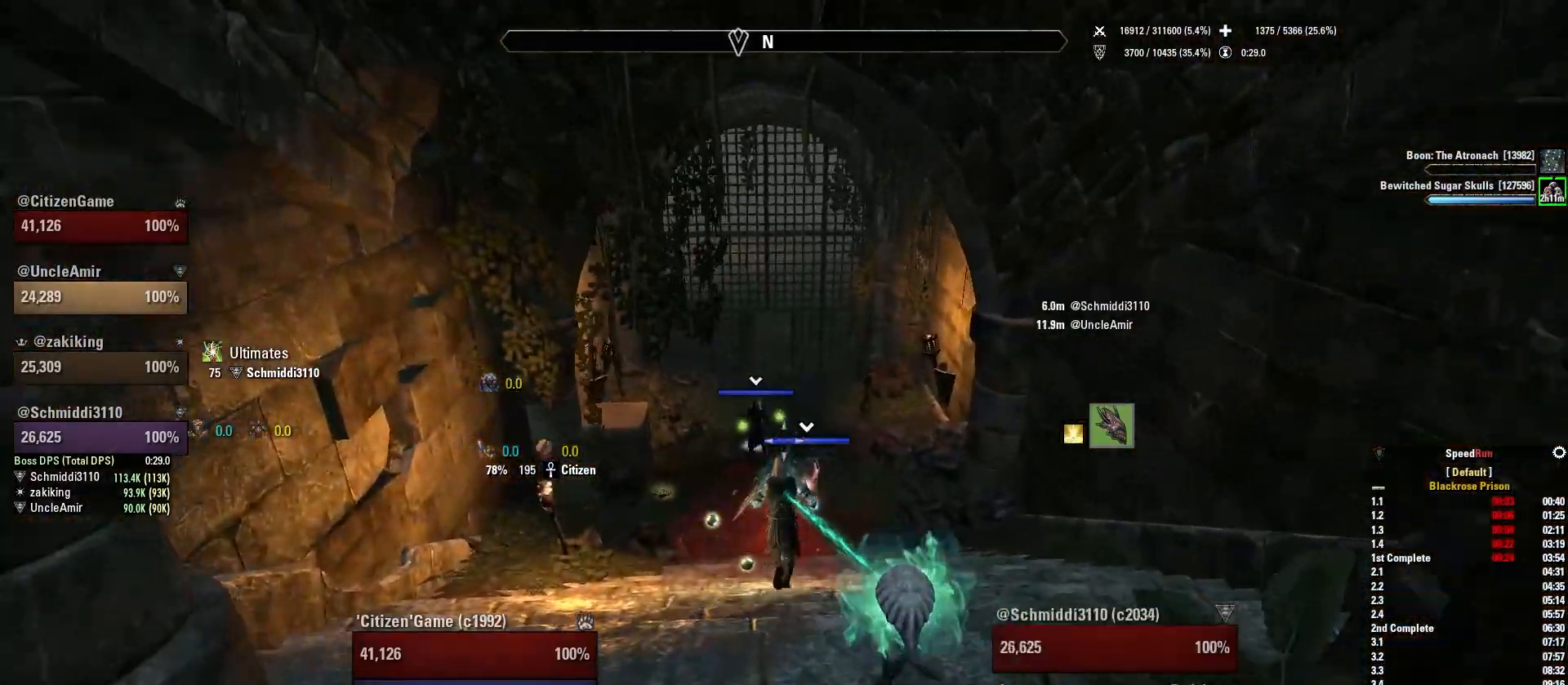
{"keys": ["w"], "mouse": [], "events": [[468, "shift", "up"]]}
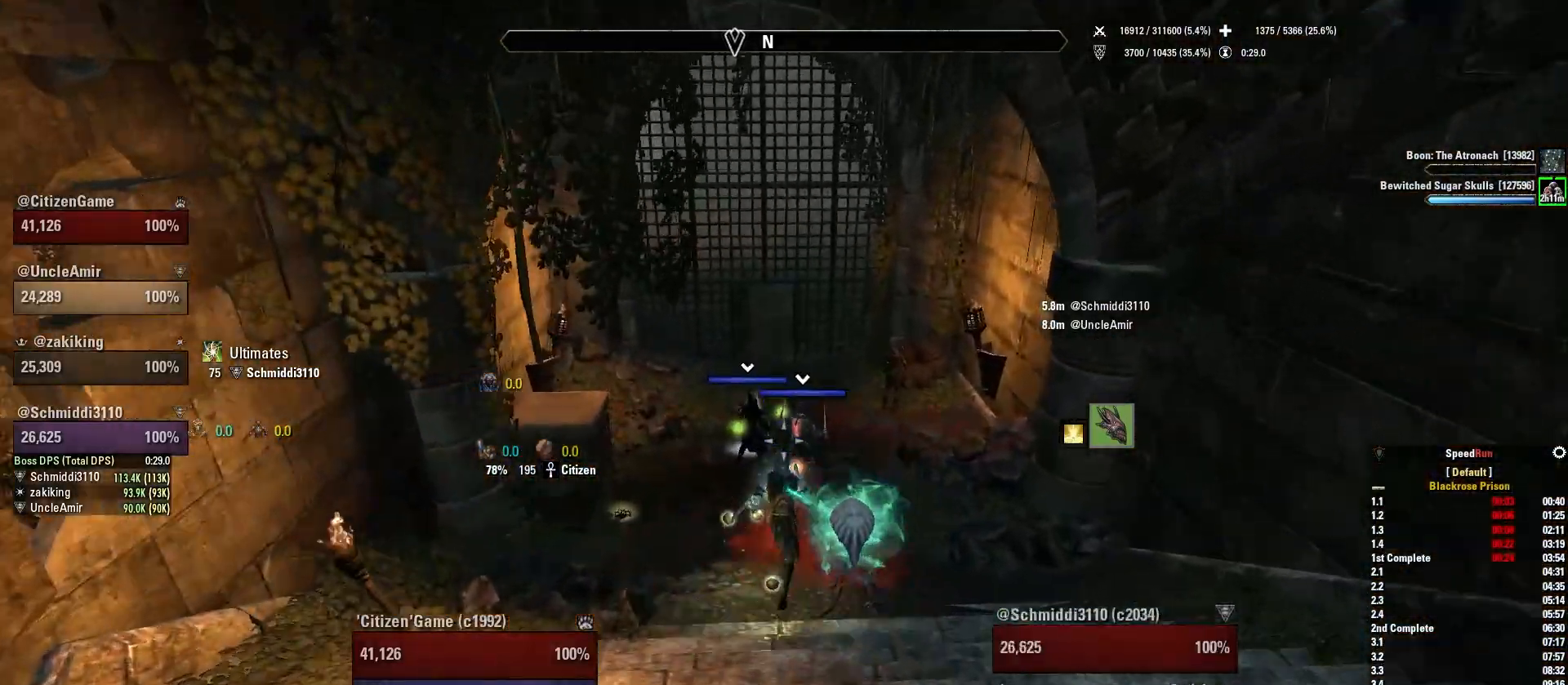
{"keys": ["shift", "w"], "mouse": [], "events": [[33, "3", "down"], [167, "3", "up"], [400, "shift", "down"]]}
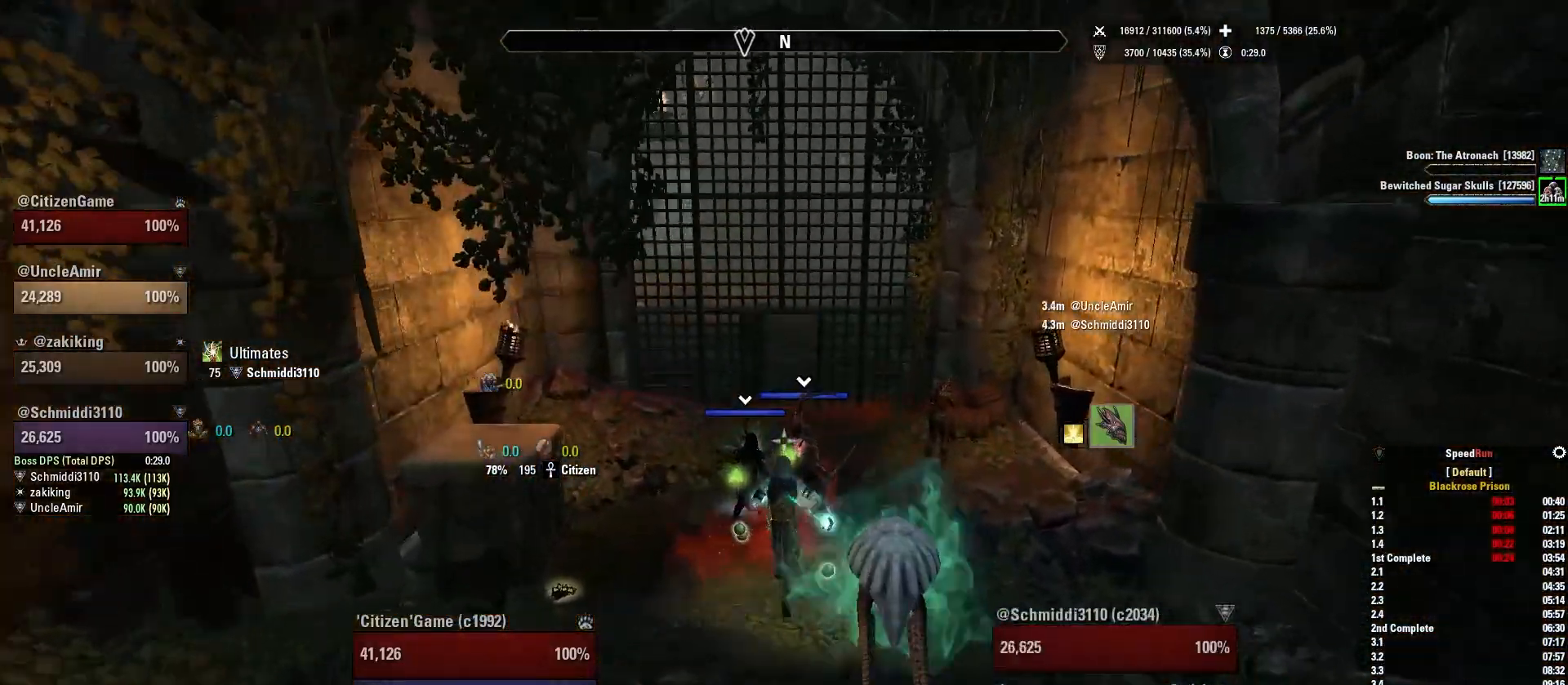
{"keys": ["shift", "w"], "mouse": [], "events": []}
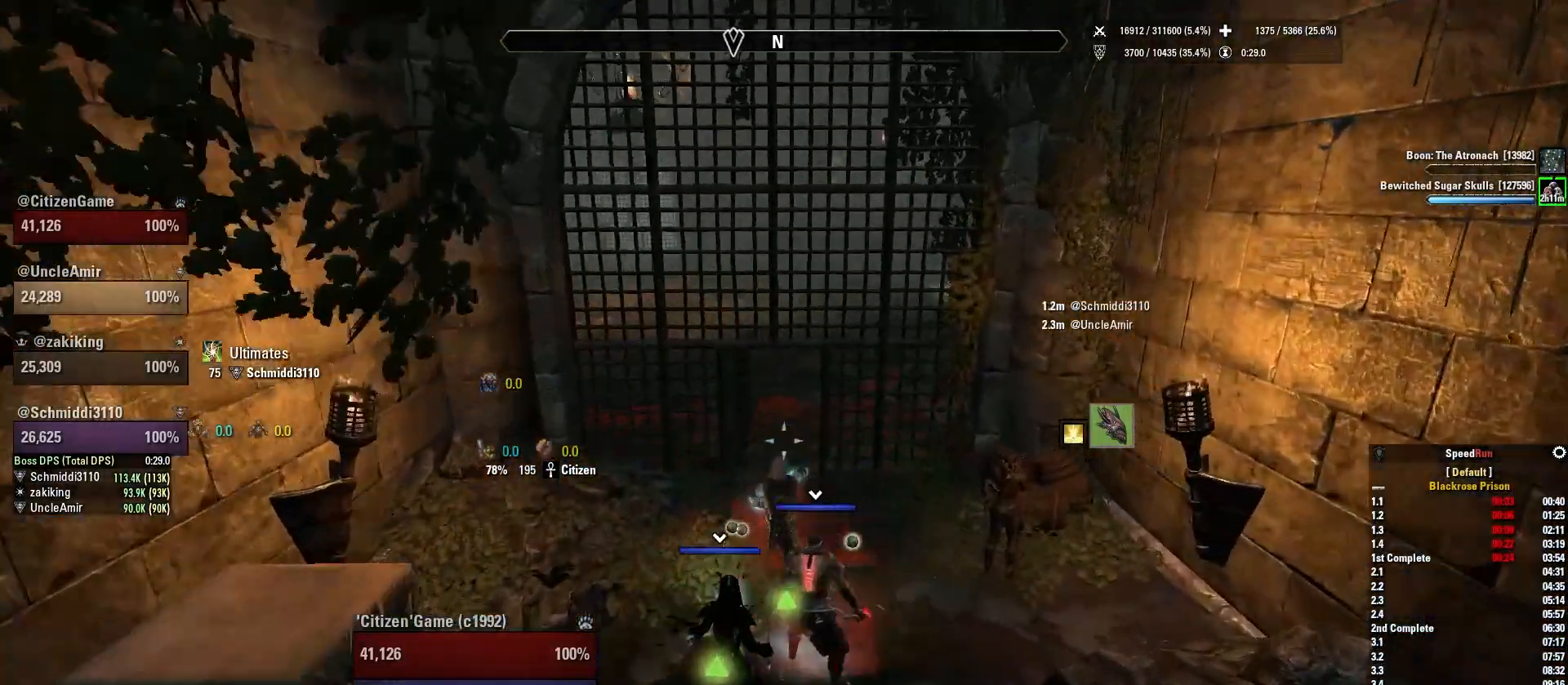
{"keys": ["shift", "w"], "mouse": [], "events": []}
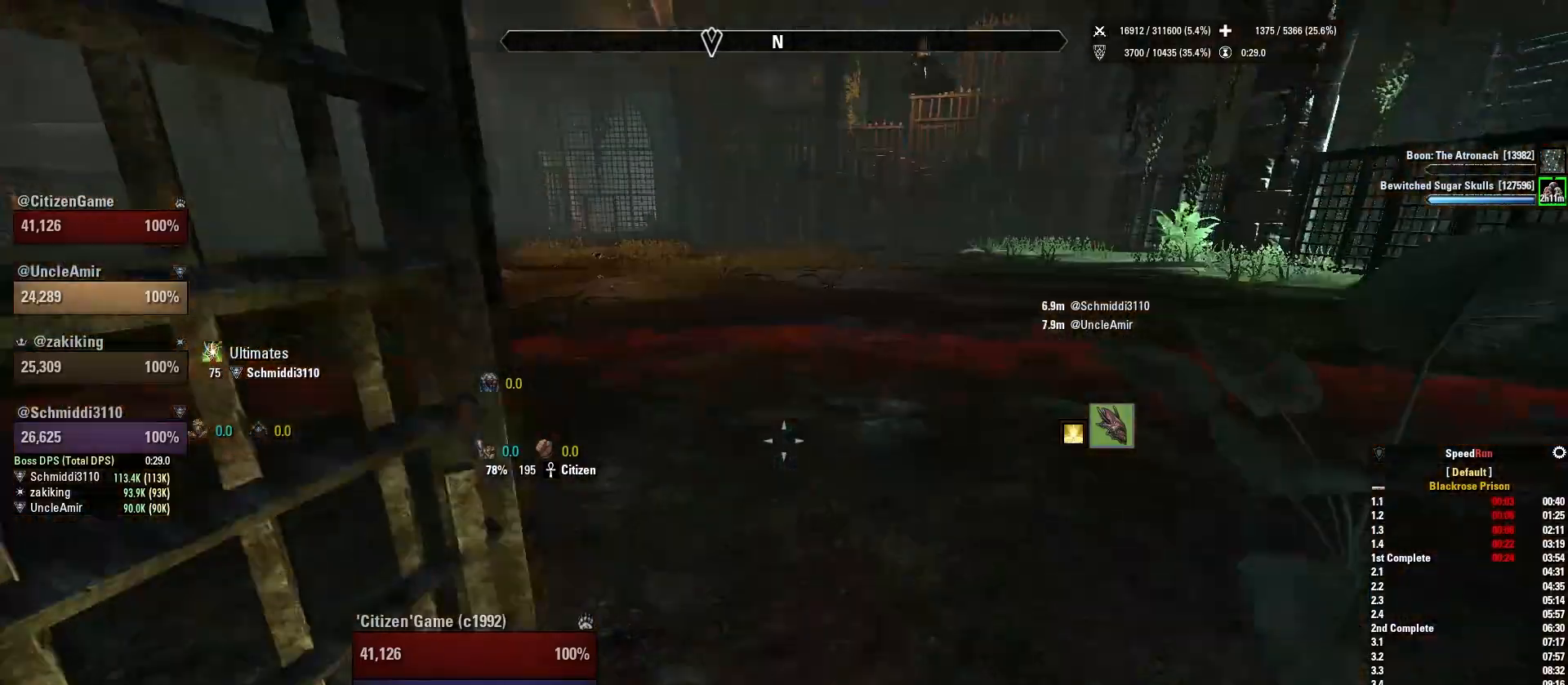
{"keys": ["w"], "mouse": [], "events": [[101, "shift", "up"]]}
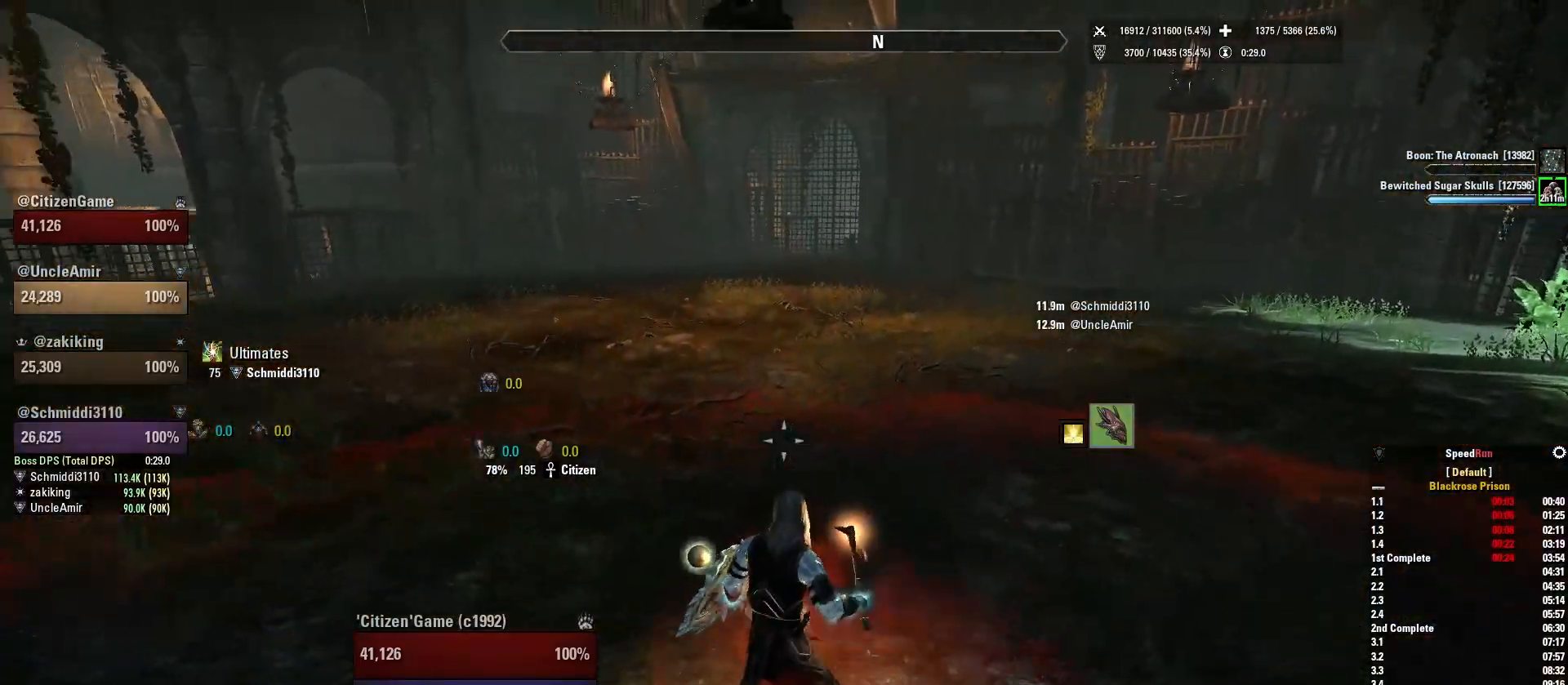
{"keys": ["shift", "w"], "mouse": [], "events": [[33, "shift", "down"], [334, "q", "down"], [500, "q", "up"]]}
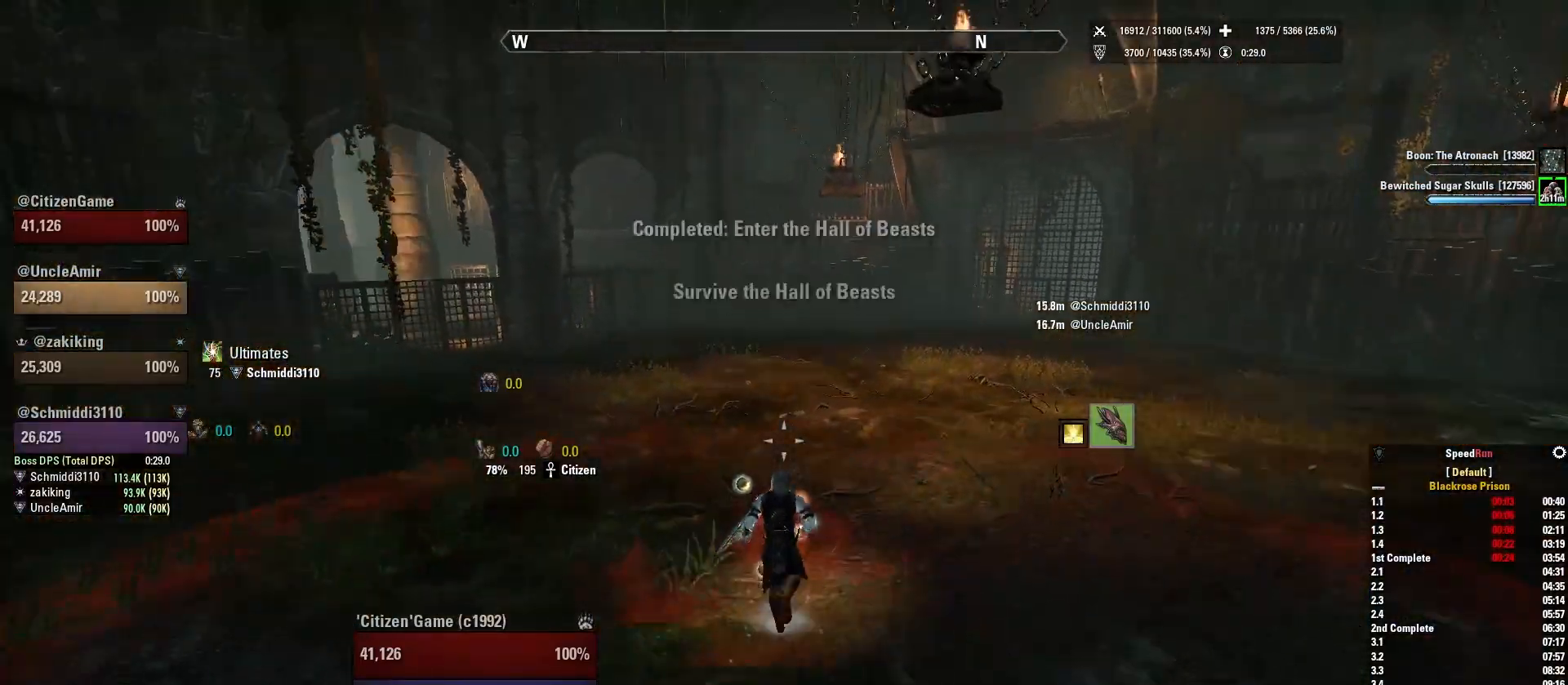
{"keys": ["d", "w"], "mouse": [], "events": [[301, "shift", "up"], [401, "d", "down"]]}
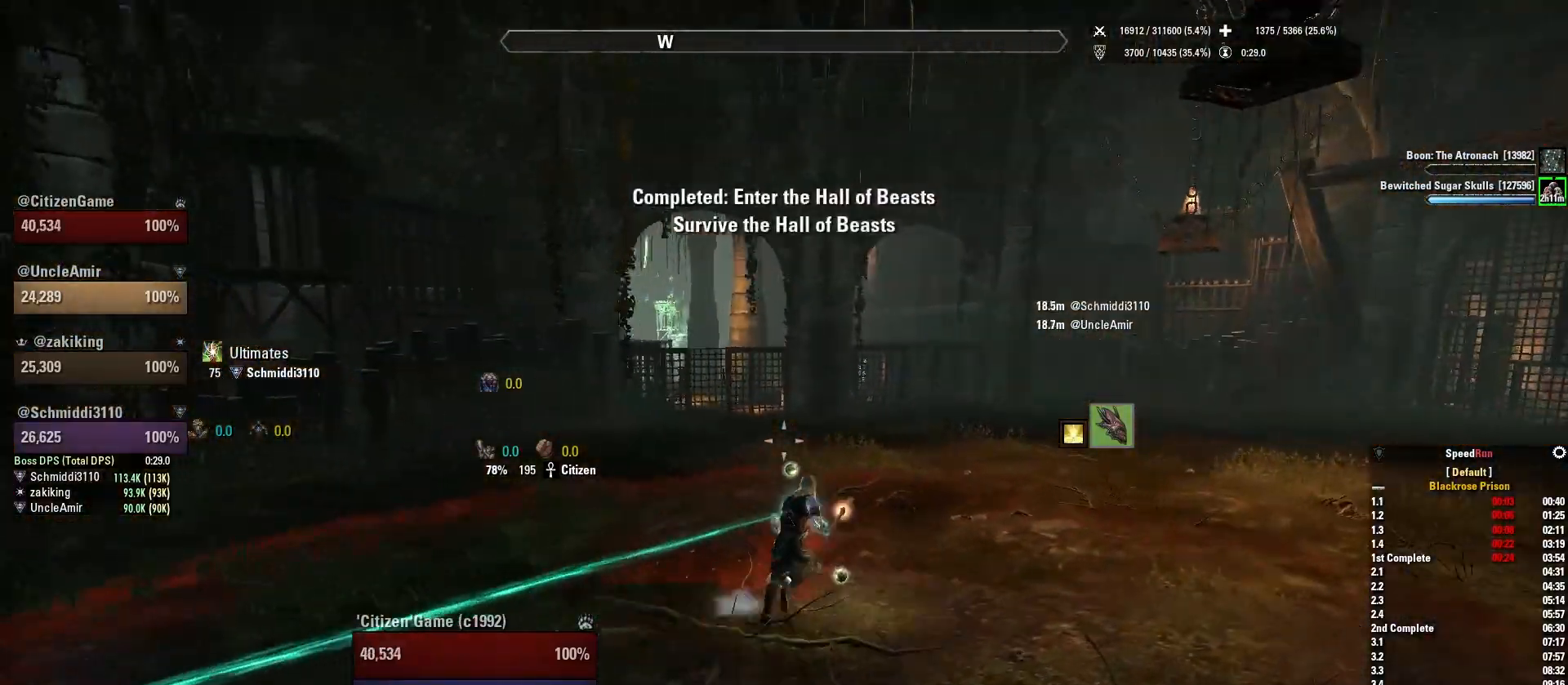
{"keys": ["1", "d", "w"], "mouse": [], "events": [[400, "1", "down"]]}
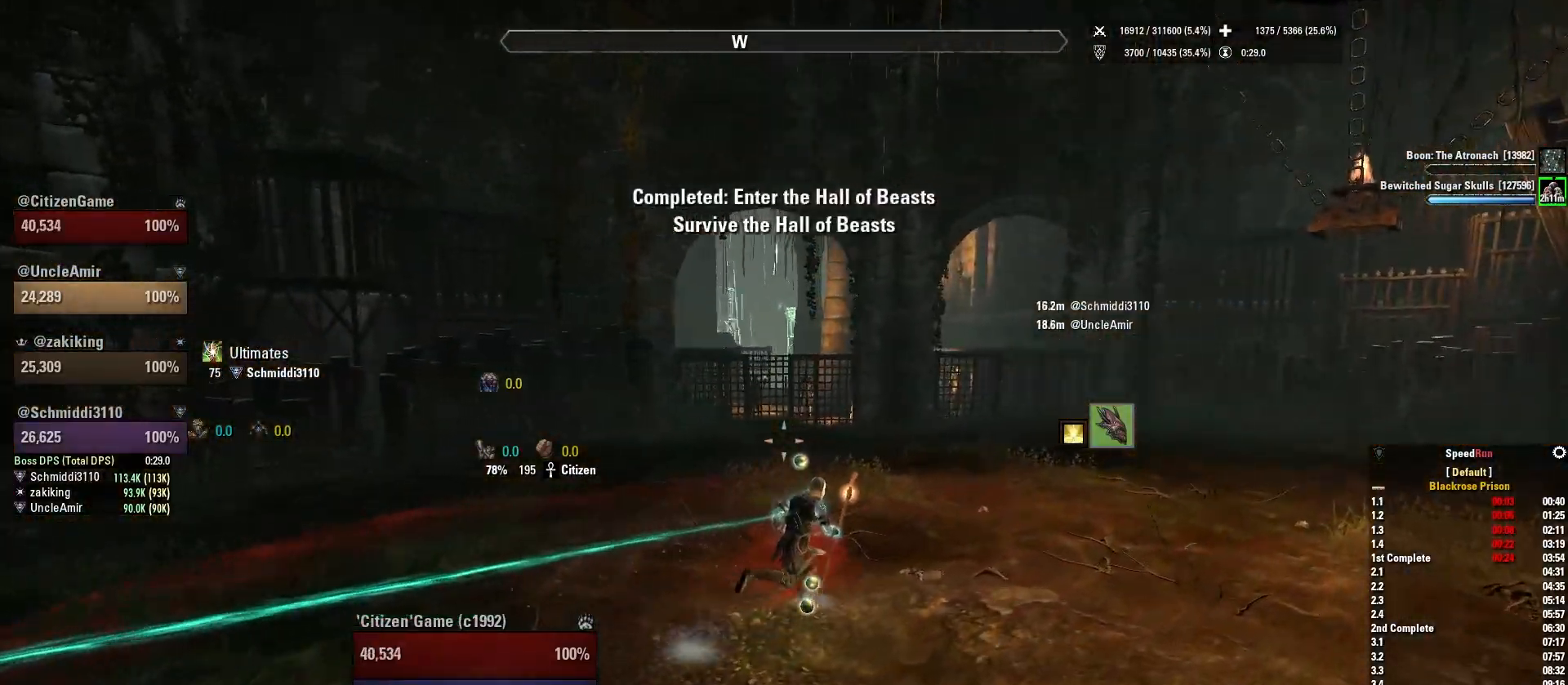
{"keys": ["w"], "mouse": [], "events": [[34, "1", "up"], [501, "d", "up"]]}
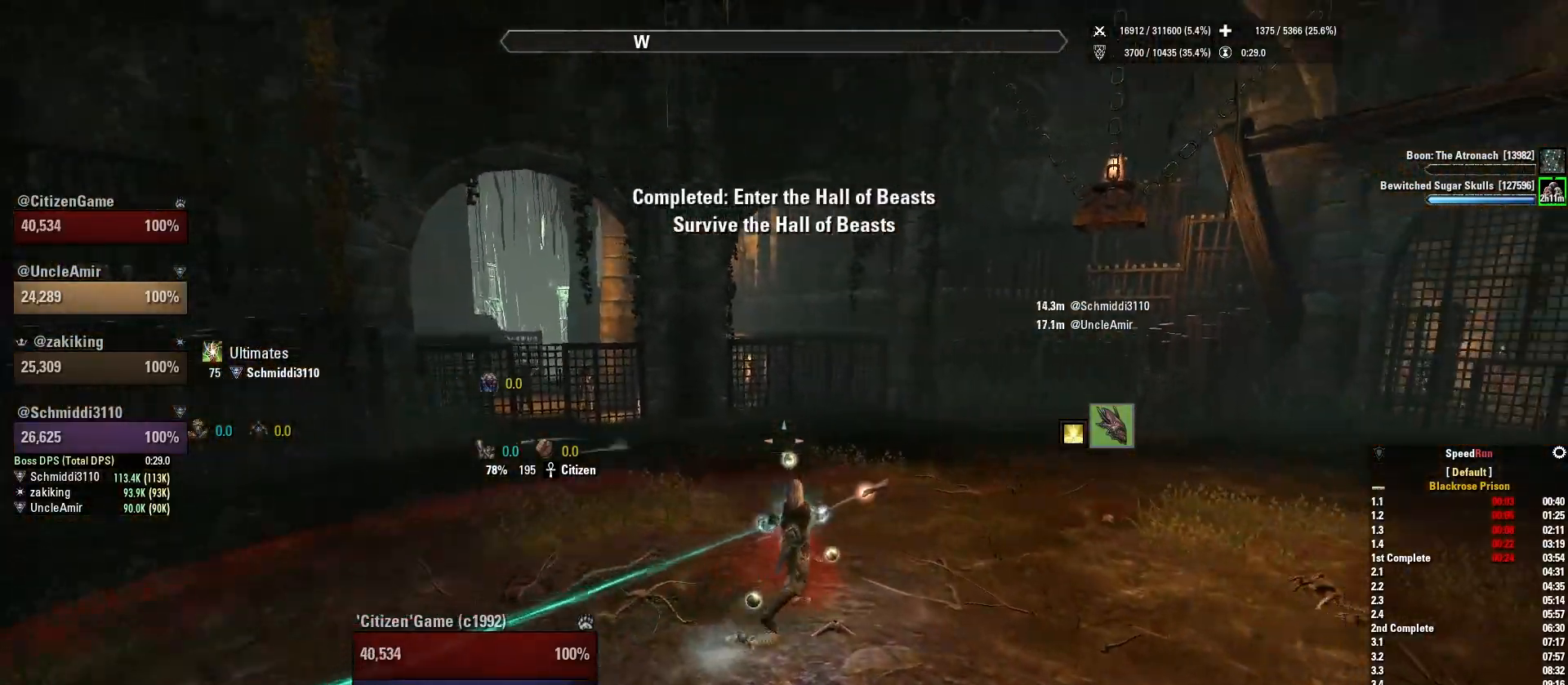
{"keys": ["w"], "mouse": [], "events": [[233, "1", "down"], [367, "1", "up"]]}
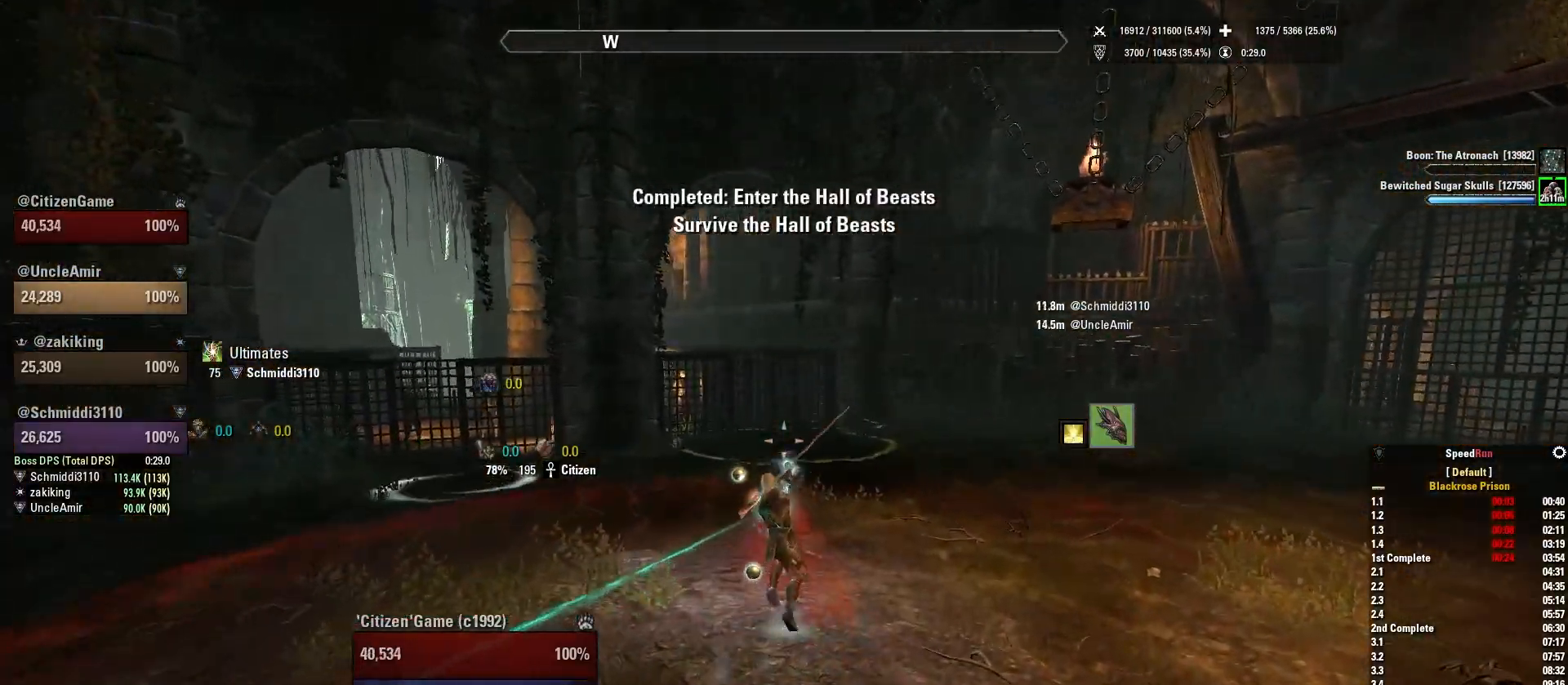
{"keys": ["w"], "mouse": [], "events": [[67, "d", "down"], [267, "d", "up"]]}
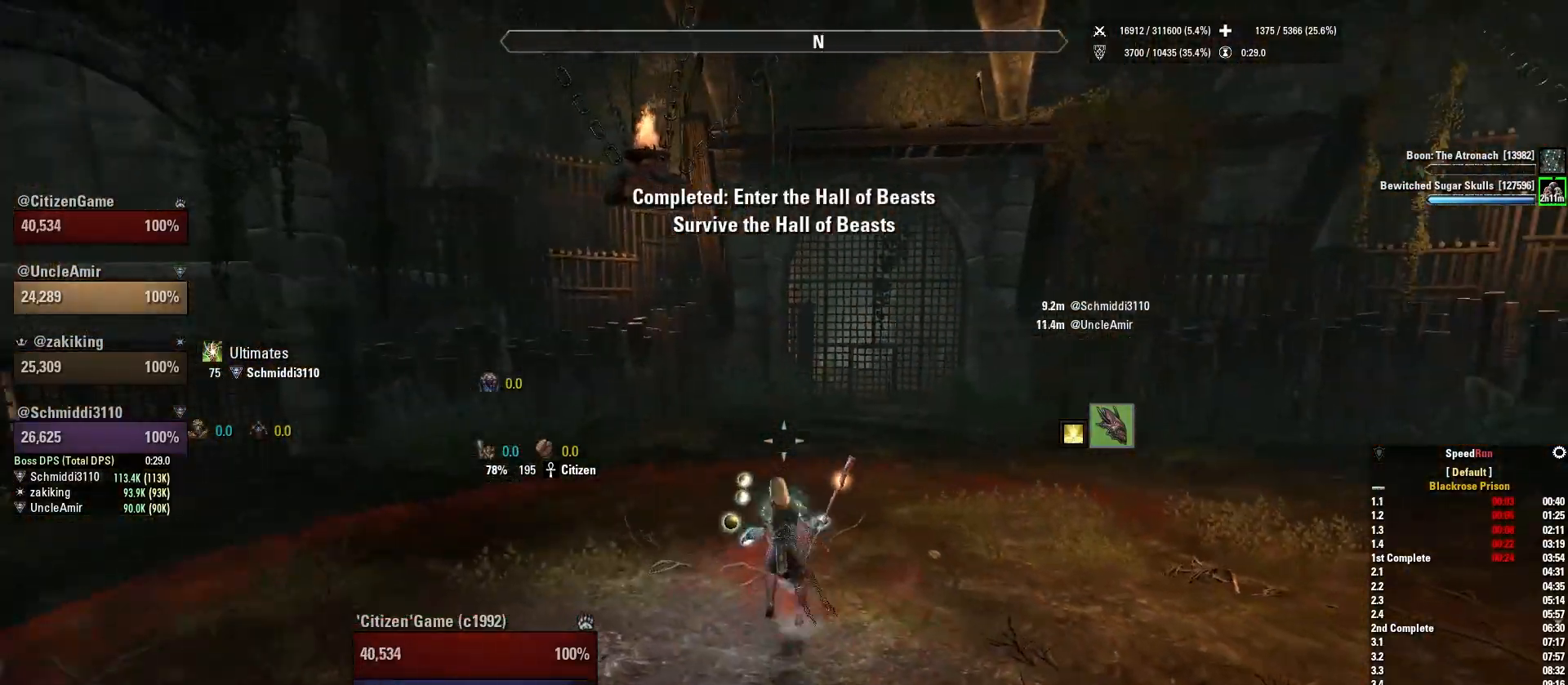
{"keys": ["w"], "mouse": [], "events": [[334, "1", "down"], [434, "1", "up"]]}
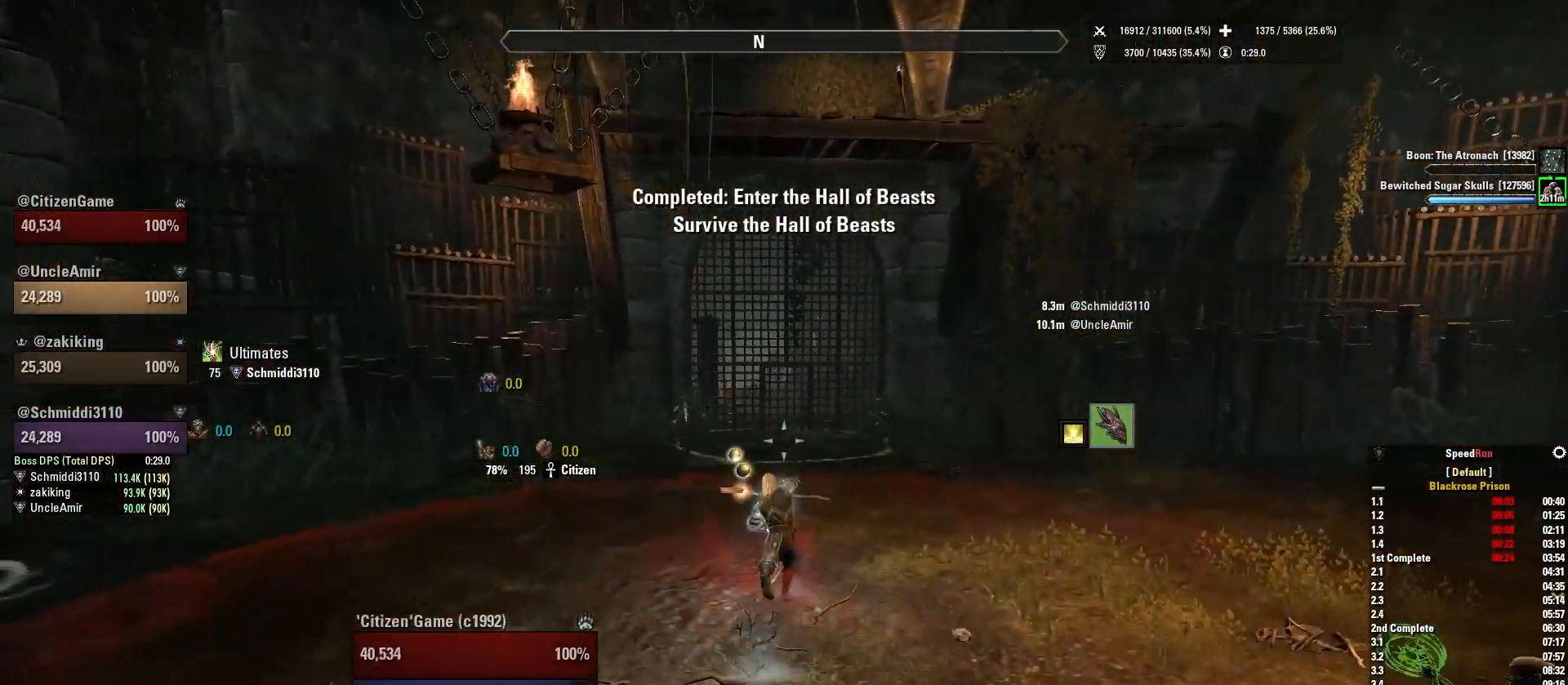
{"keys": ["q", "w"], "mouse": [], "events": [[468, "q", "down"]]}
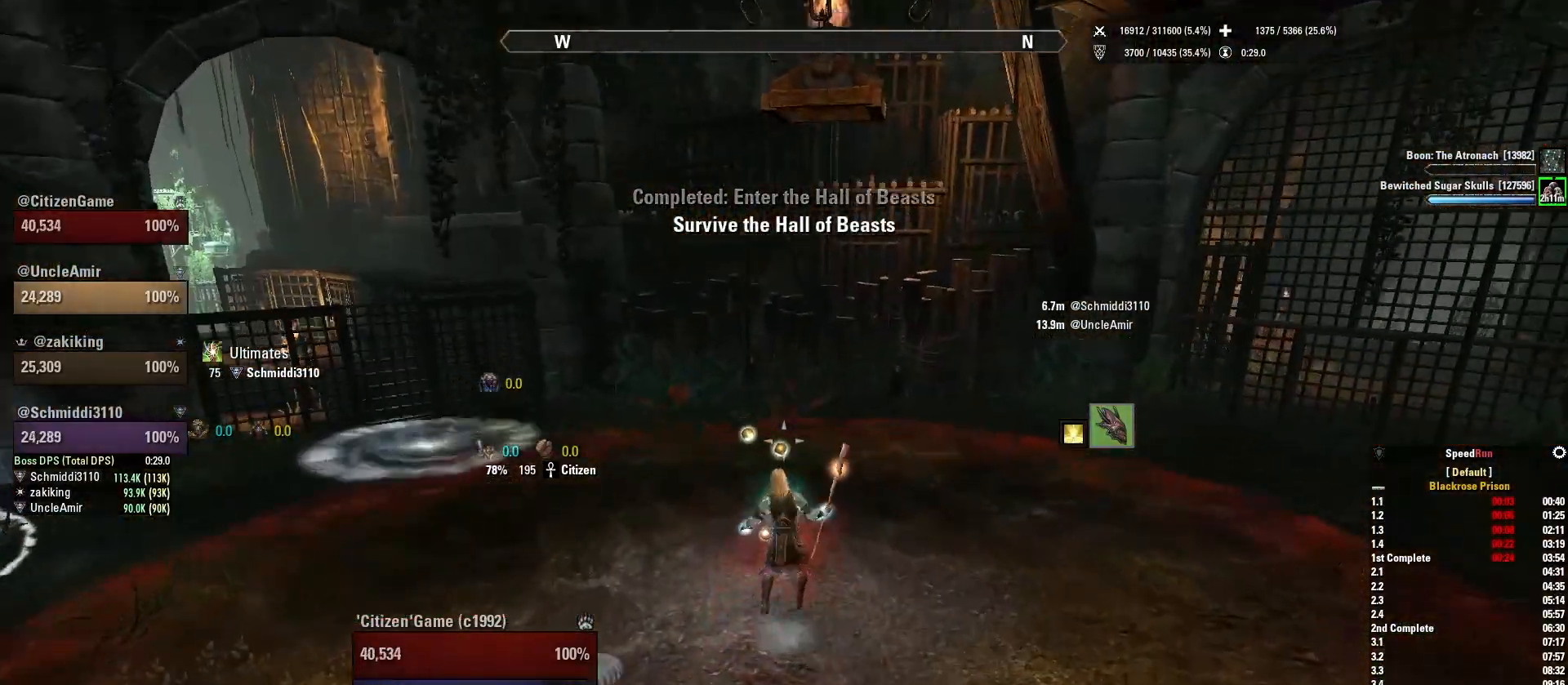
{"keys": ["w"], "mouse": [], "events": [[100, "q", "up"]]}
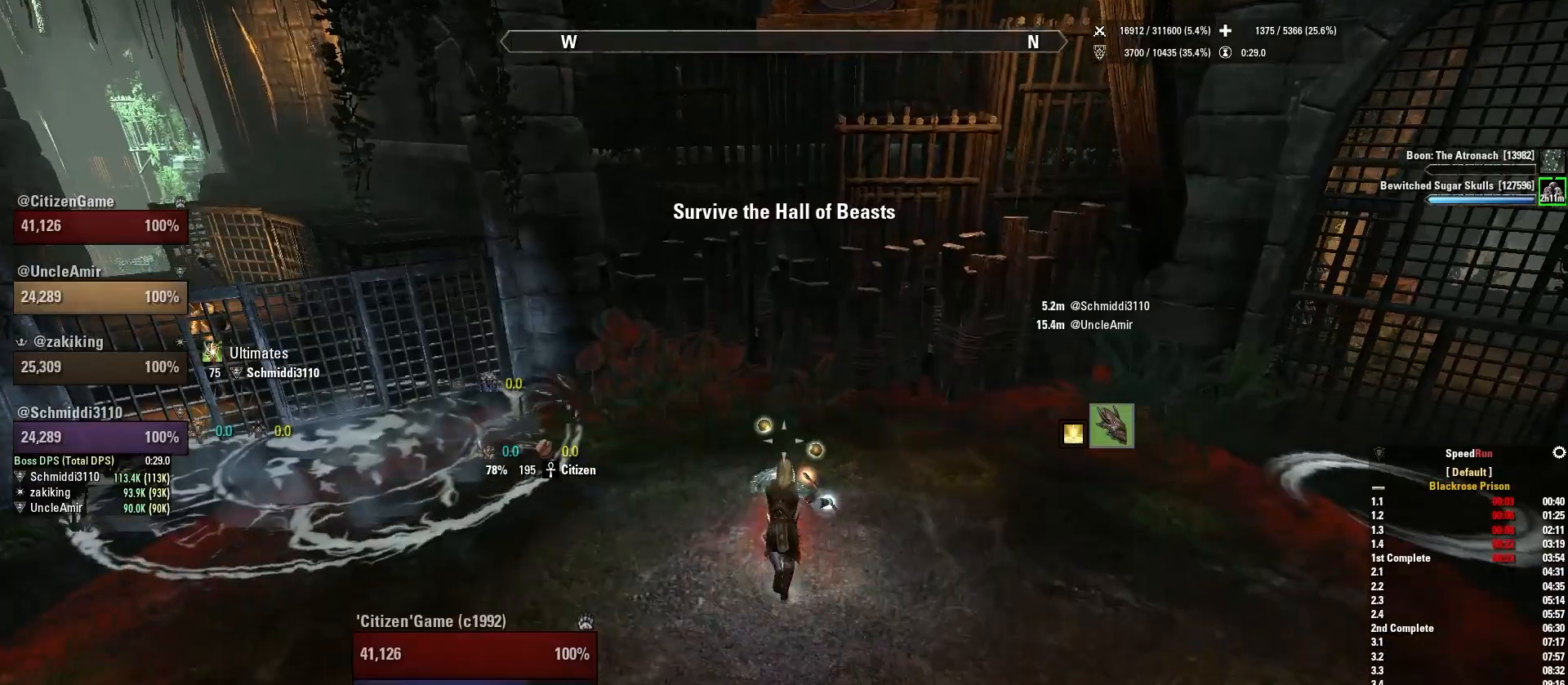
{"keys": ["s"], "mouse": [], "events": [[234, "q", "down"], [334, "q", "up"], [334, "w", "up"], [501, "s", "down"]]}
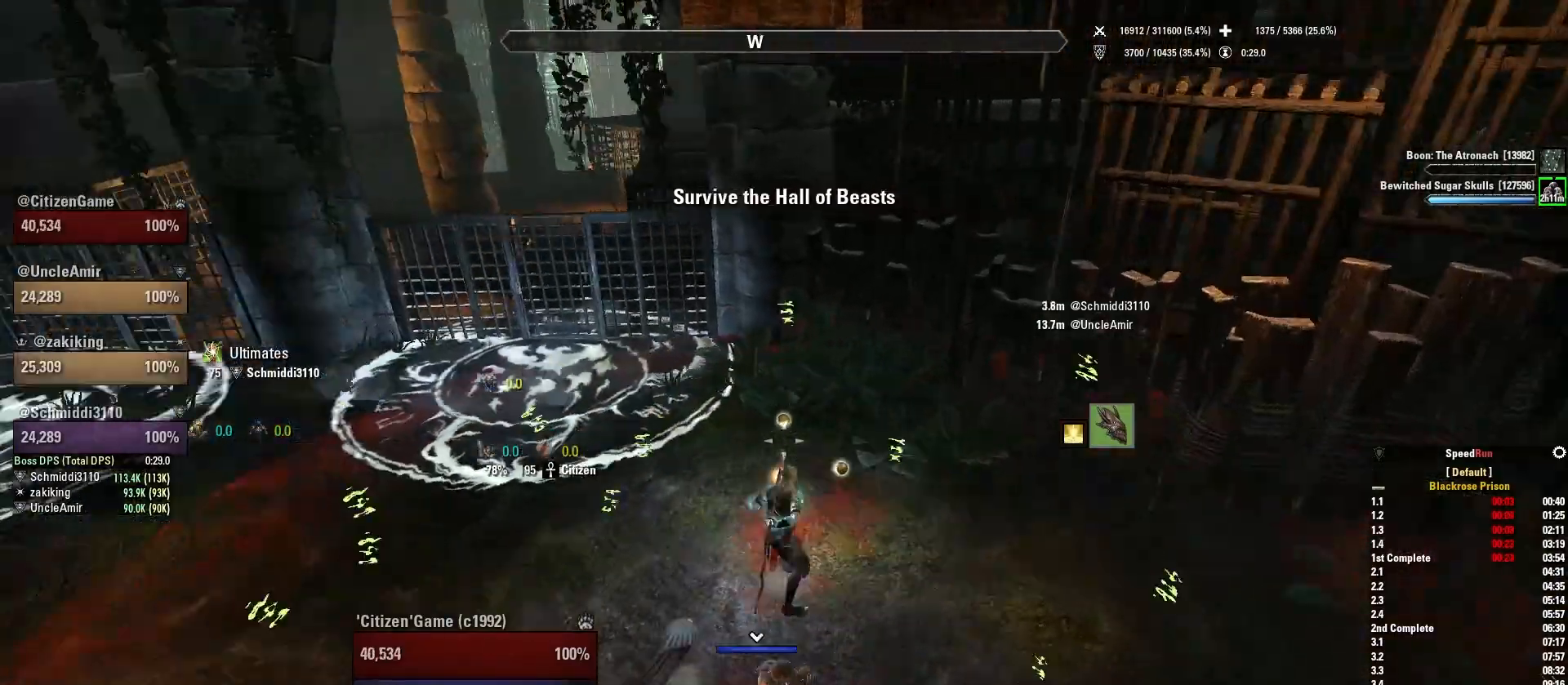
{"keys": [], "mouse": [], "events": [[133, "s", "up"], [267, "3", "down"], [367, "3", "up"]]}
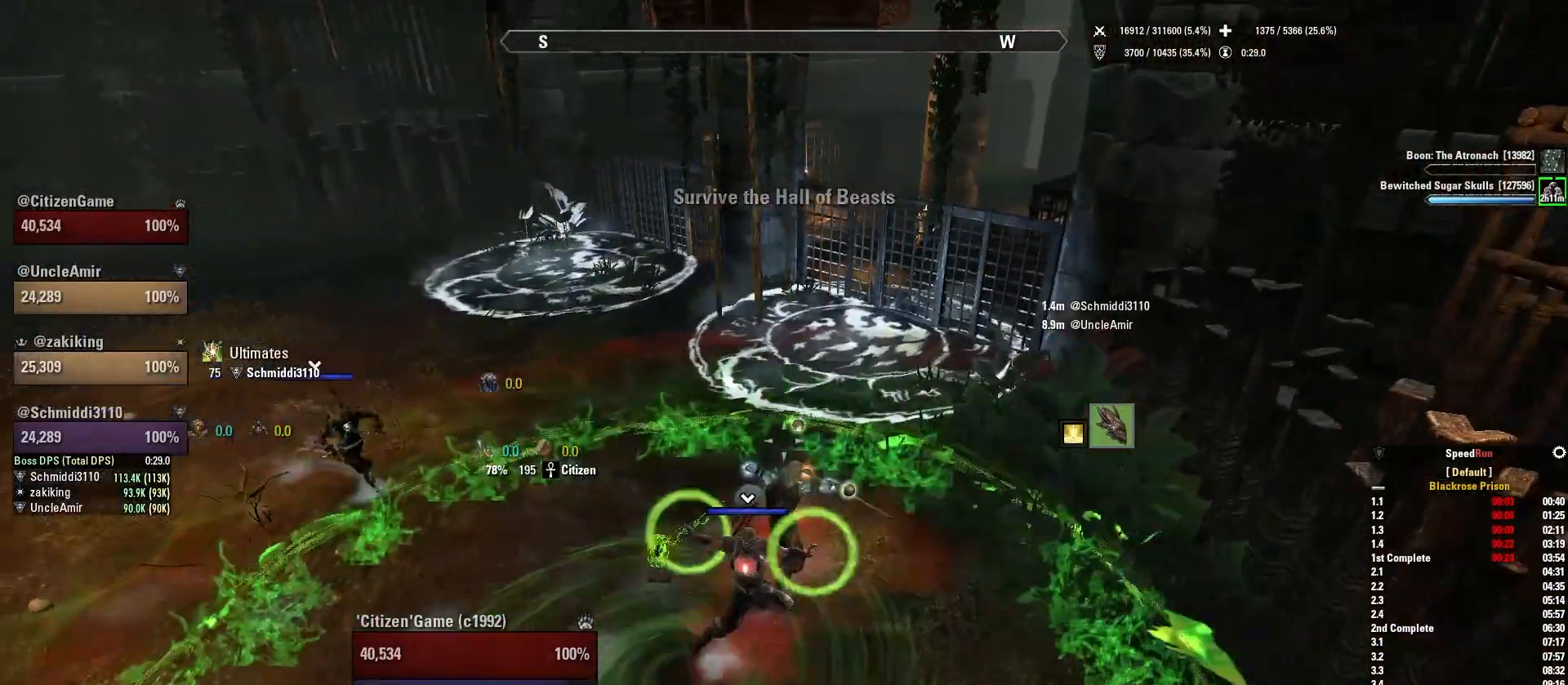
{"keys": [], "mouse": [], "events": [[33, "q", "down"], [167, "q", "up"], [267, "s", "down"], [400, "s", "up"]]}
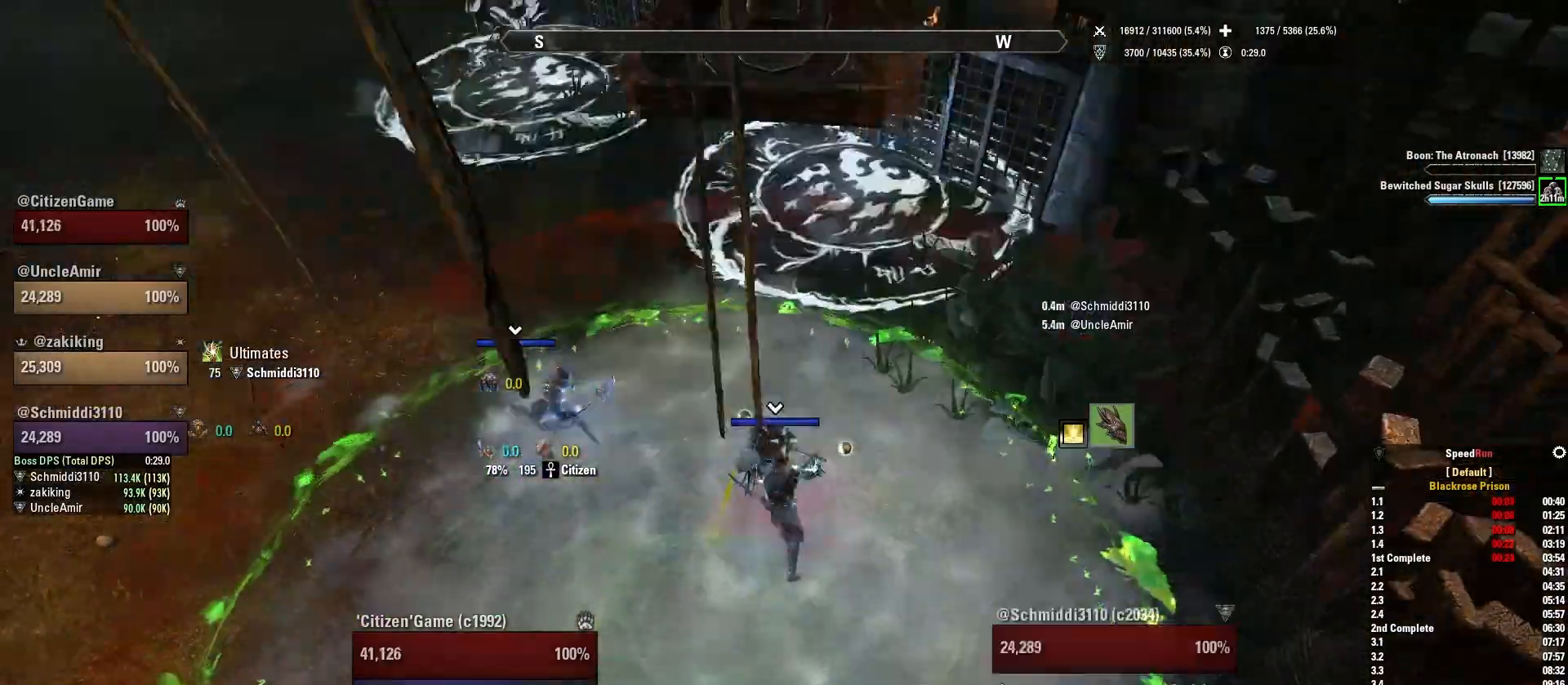
{"keys": ["s"], "mouse": [], "events": [[100, "1", "down"], [200, "1", "up"], [467, "s", "down"]]}
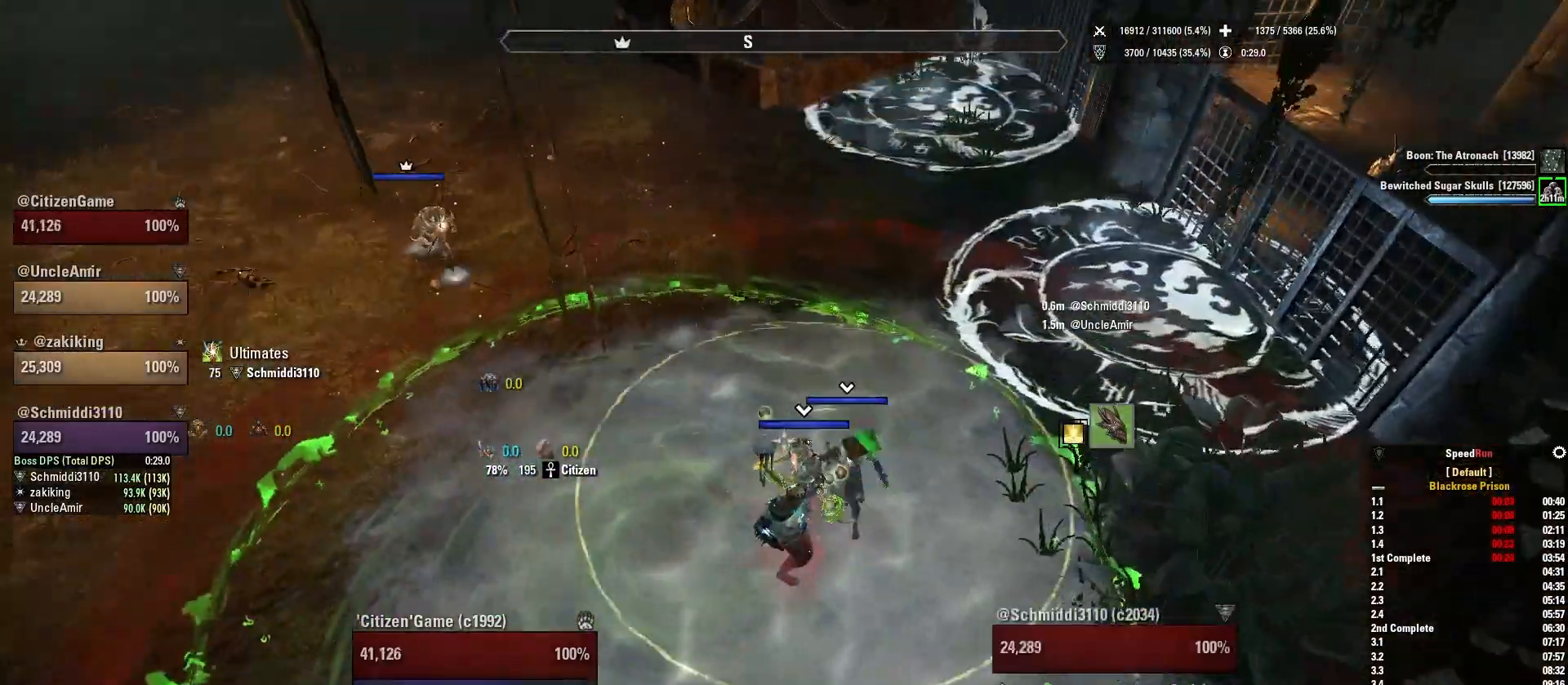
{"keys": [], "mouse": [], "events": [[100, "s", "up"]]}
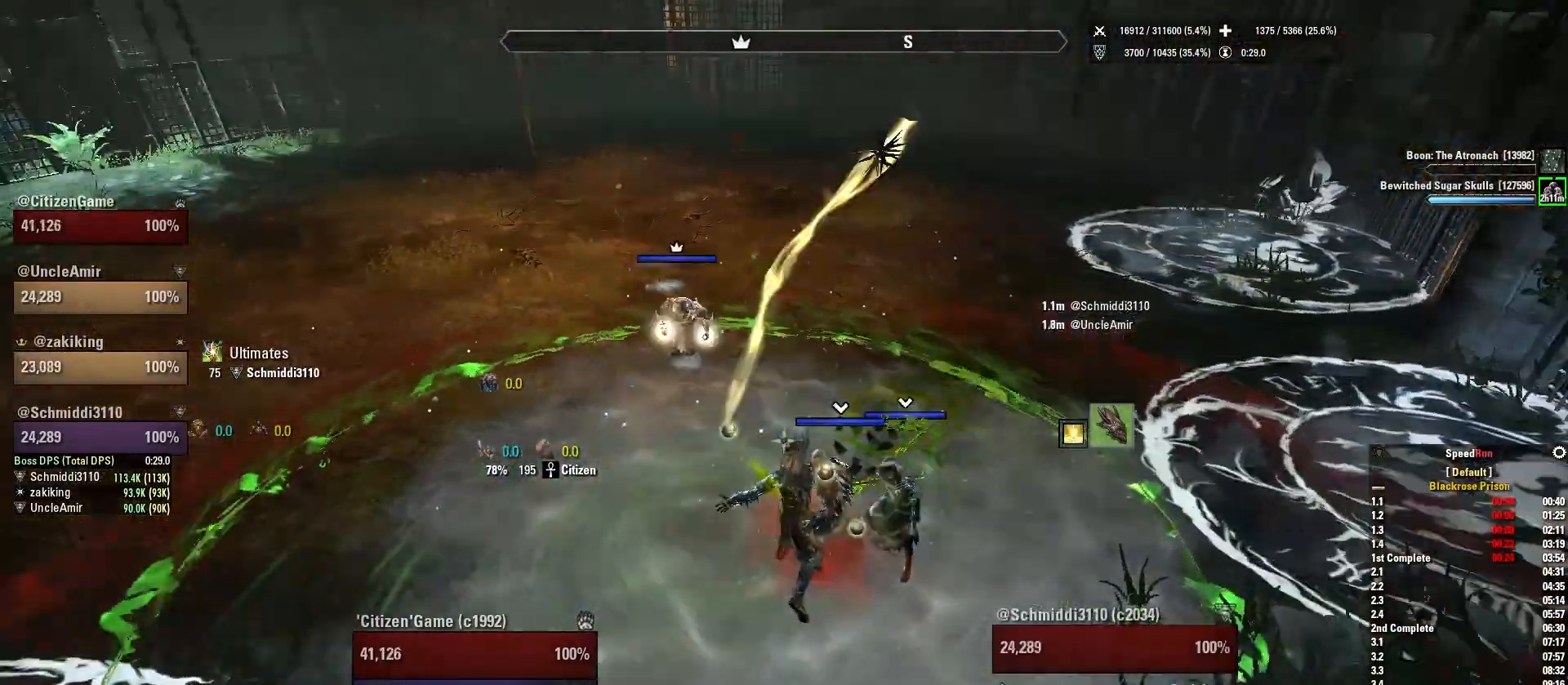
{"keys": [], "mouse": [], "events": [[166, "4", "down"], [300, "4", "up"]]}
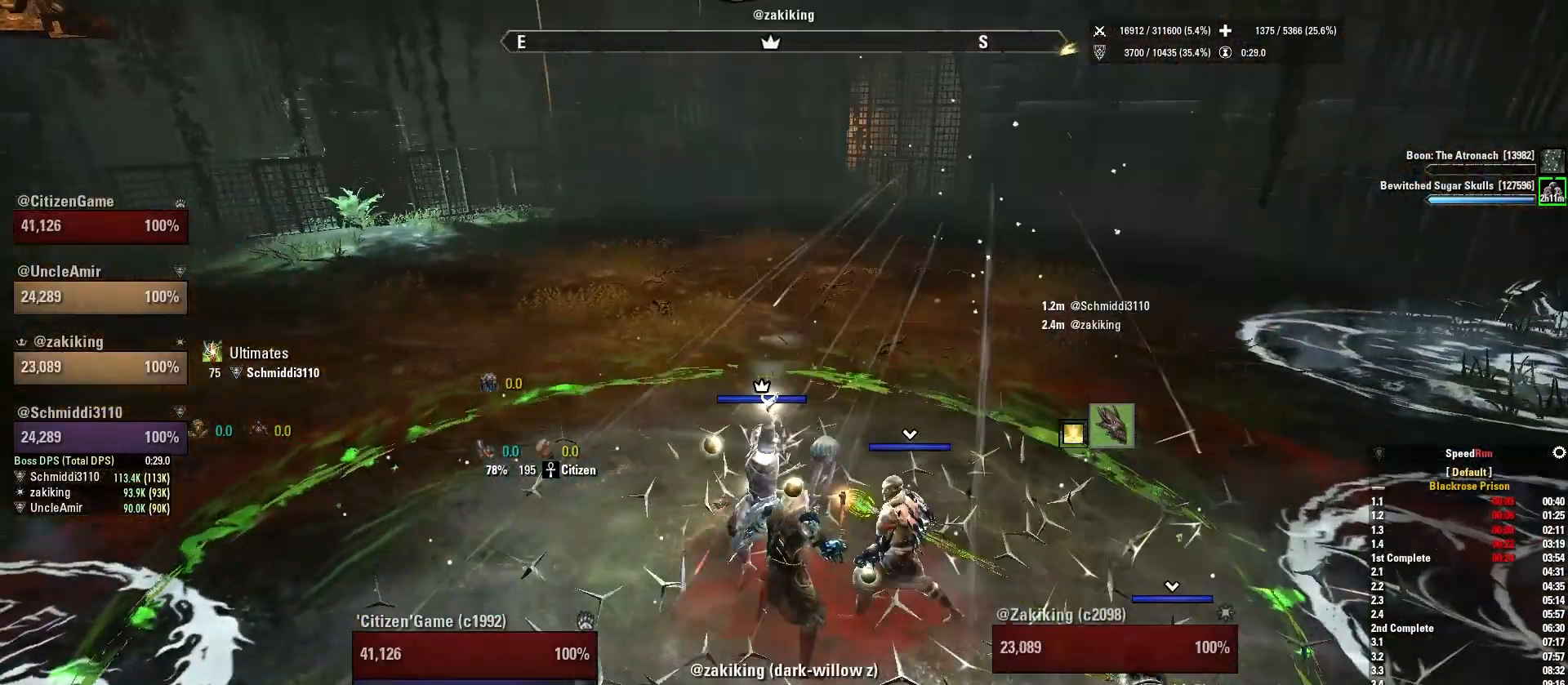
{"keys": [], "mouse": [], "events": [[234, "a", "down"], [334, "a", "up"]]}
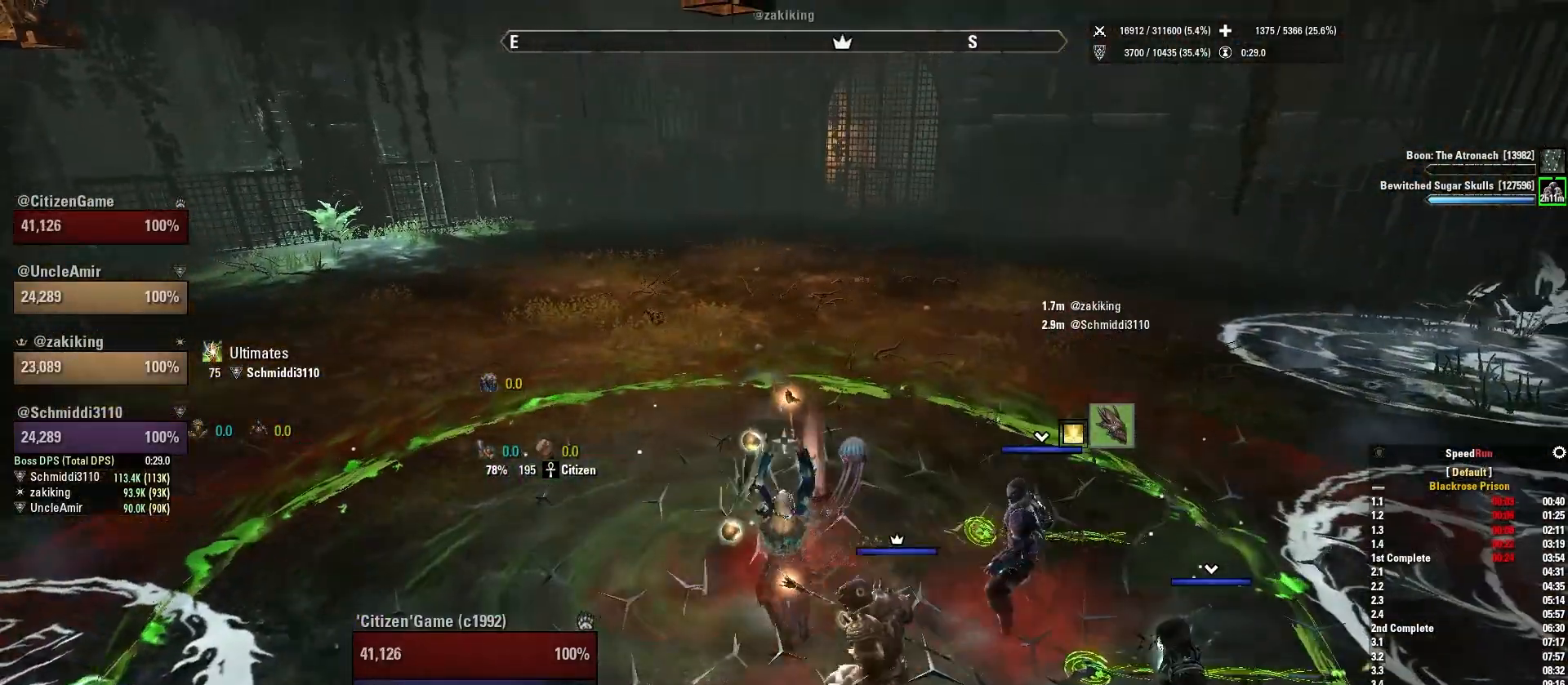
{"keys": [], "mouse": [], "events": []}
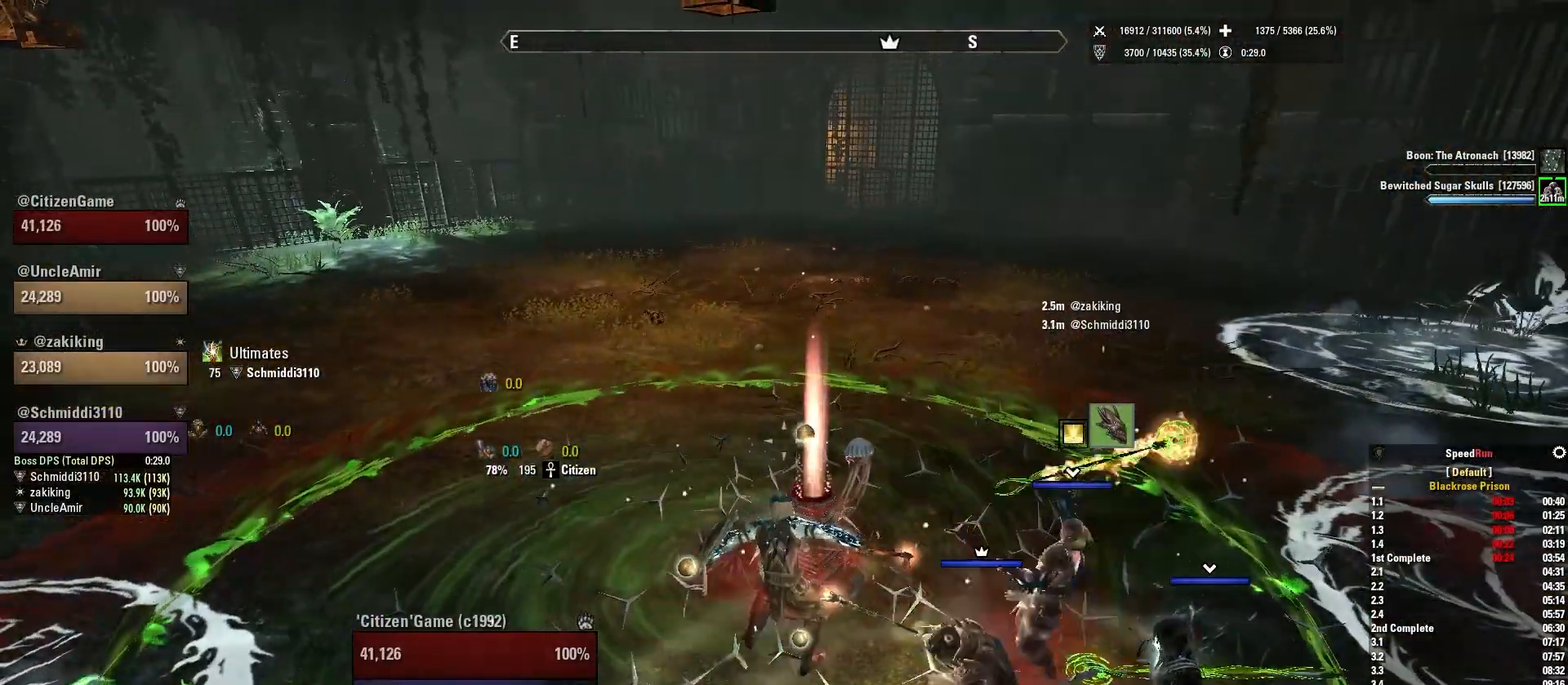
{"keys": [], "mouse": [], "events": []}
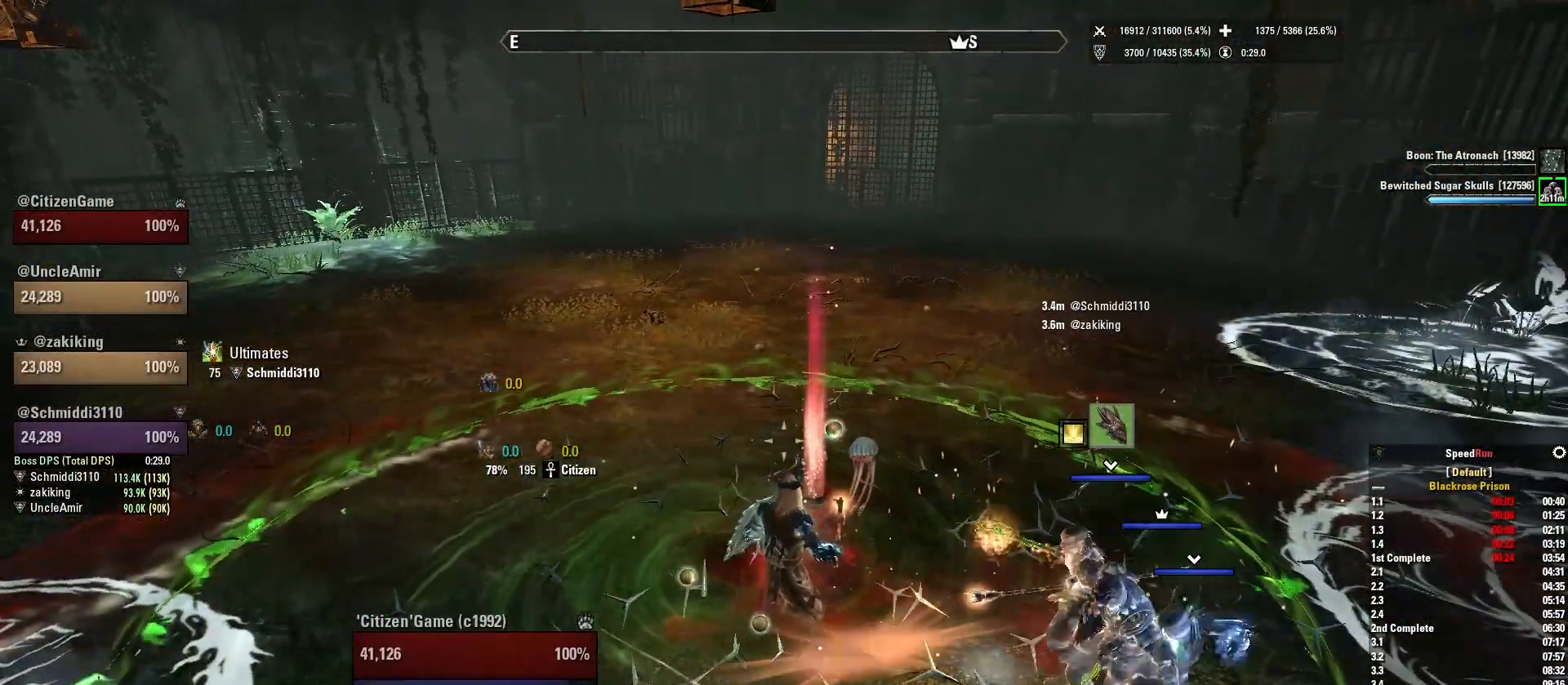
{"keys": [], "mouse": [], "events": []}
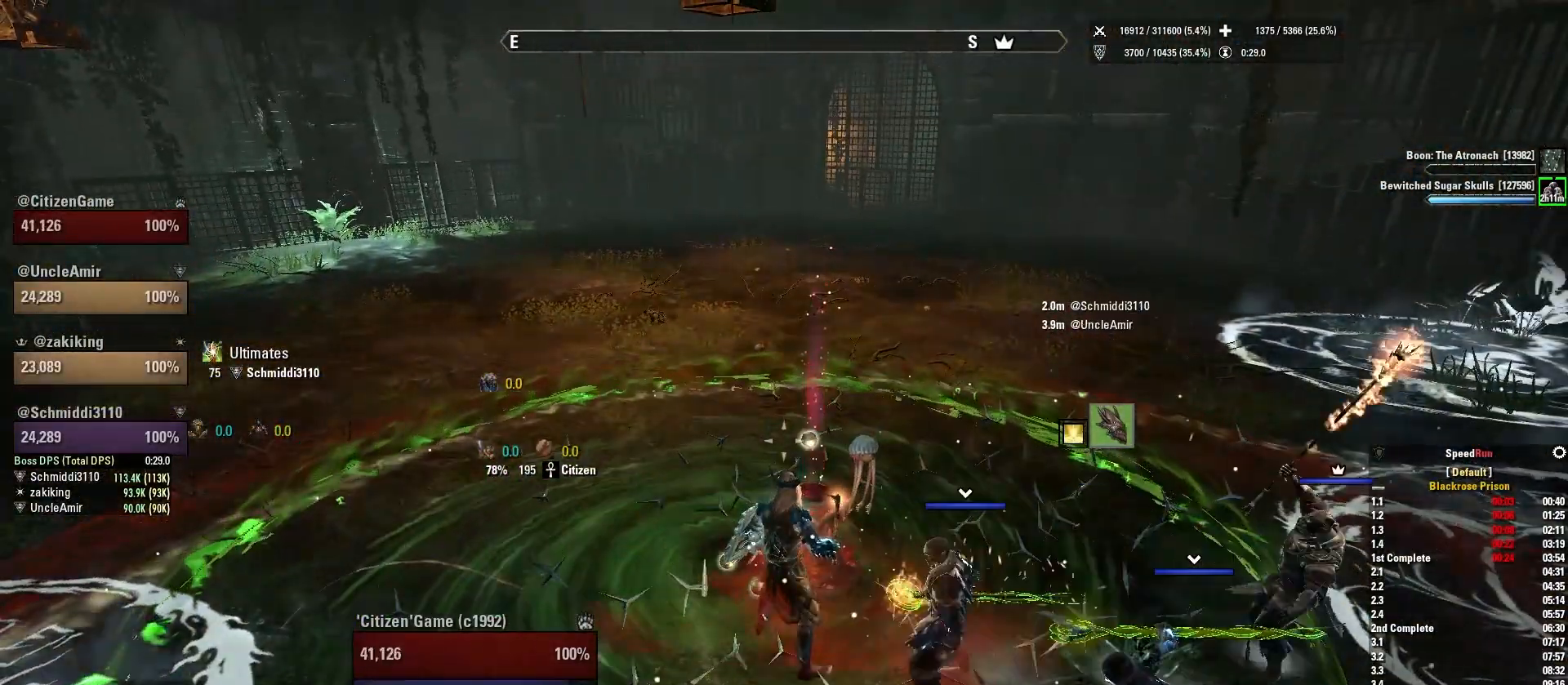
{"keys": ["4"], "mouse": [], "events": [[501, "4", "down"]]}
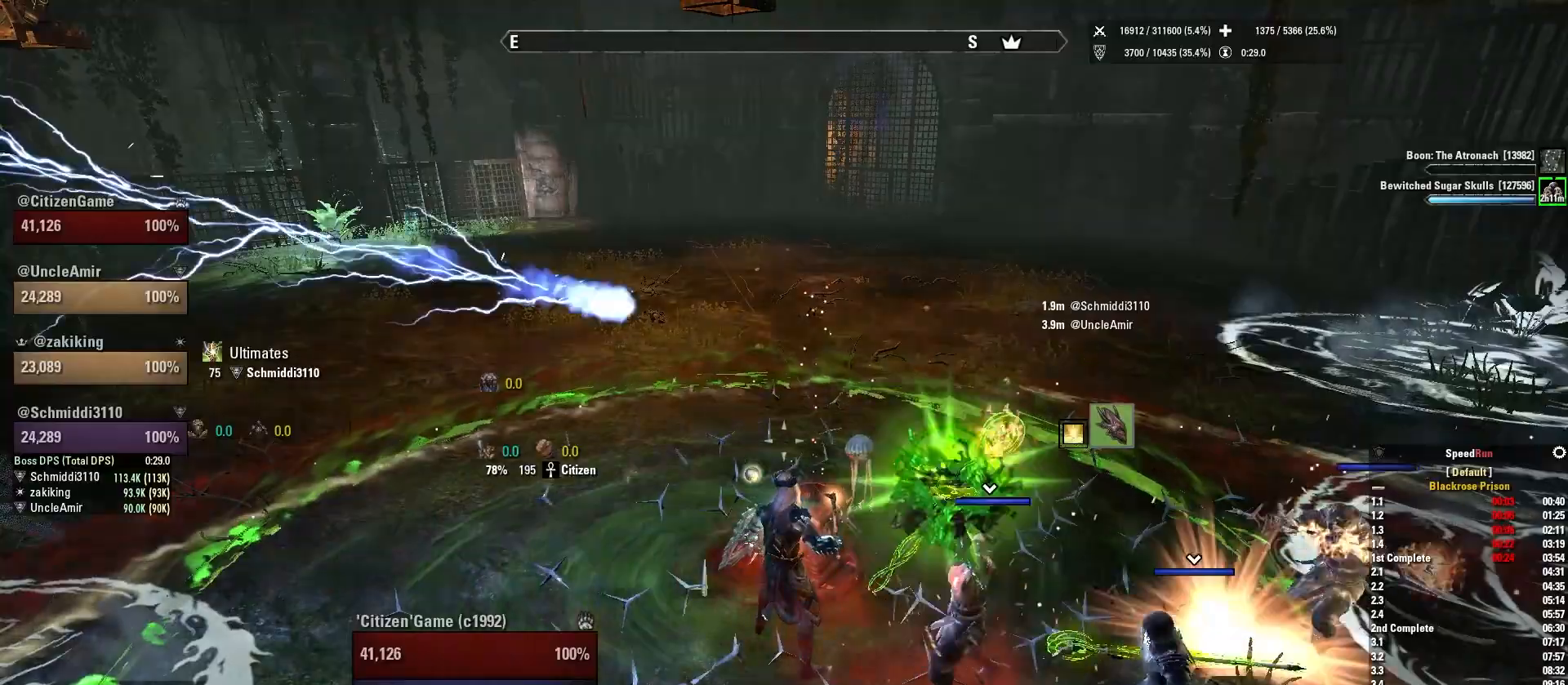
{"keys": ["q"], "mouse": [], "events": [[133, "4", "up"], [400, "q", "down"]]}
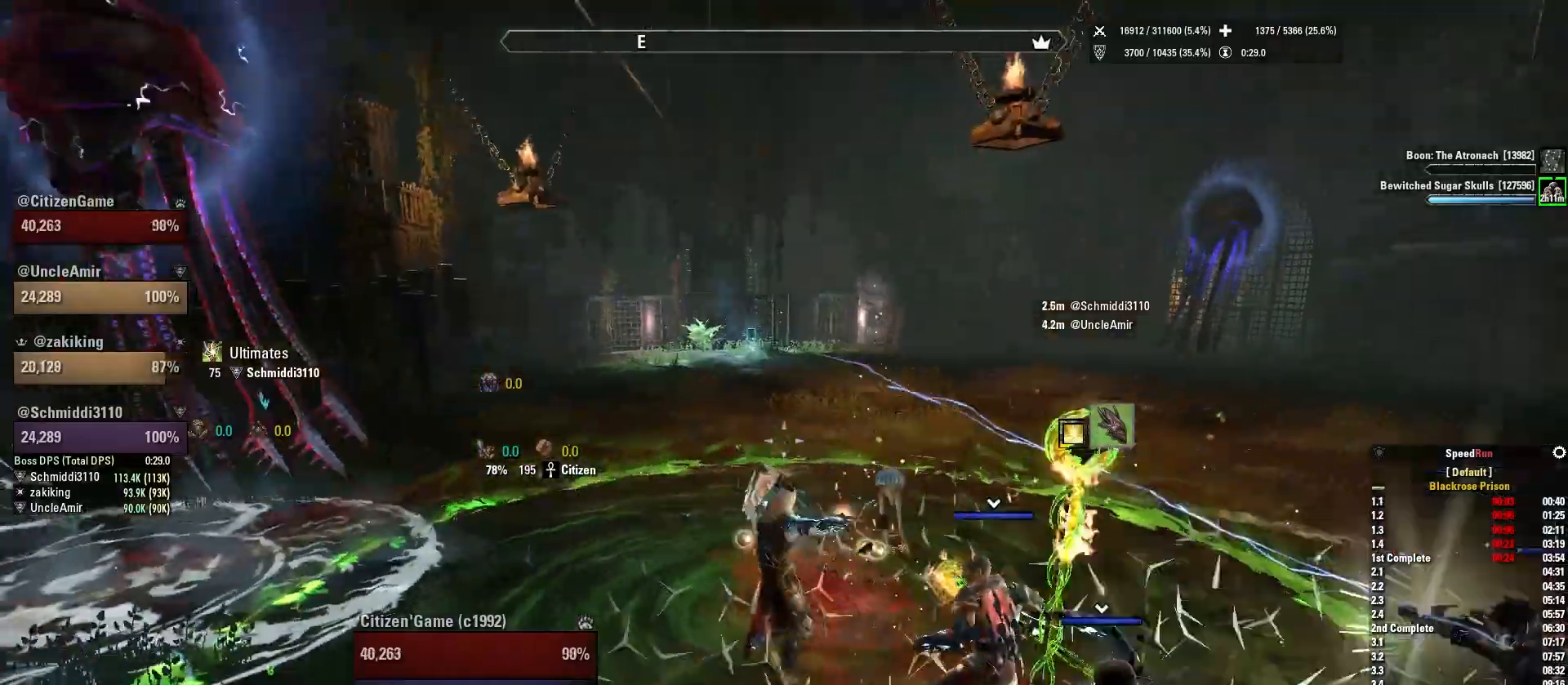
{"keys": [], "mouse": [], "events": [[33, "q", "up"], [167, "w", "down"], [200, "a", "down"], [334, "a", "up"], [334, "w", "up"]]}
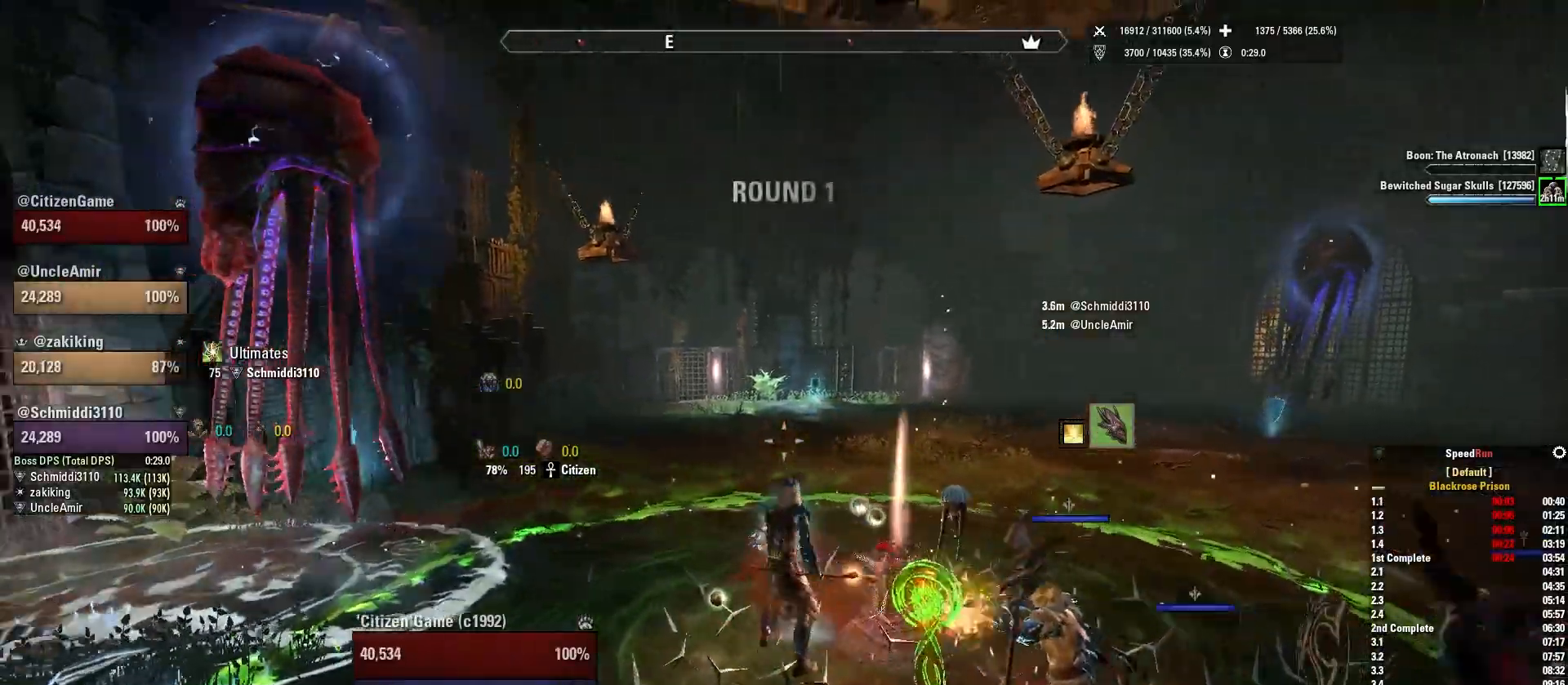
{"keys": [], "mouse": [], "events": [[133, "1", "down"], [233, "1", "up"]]}